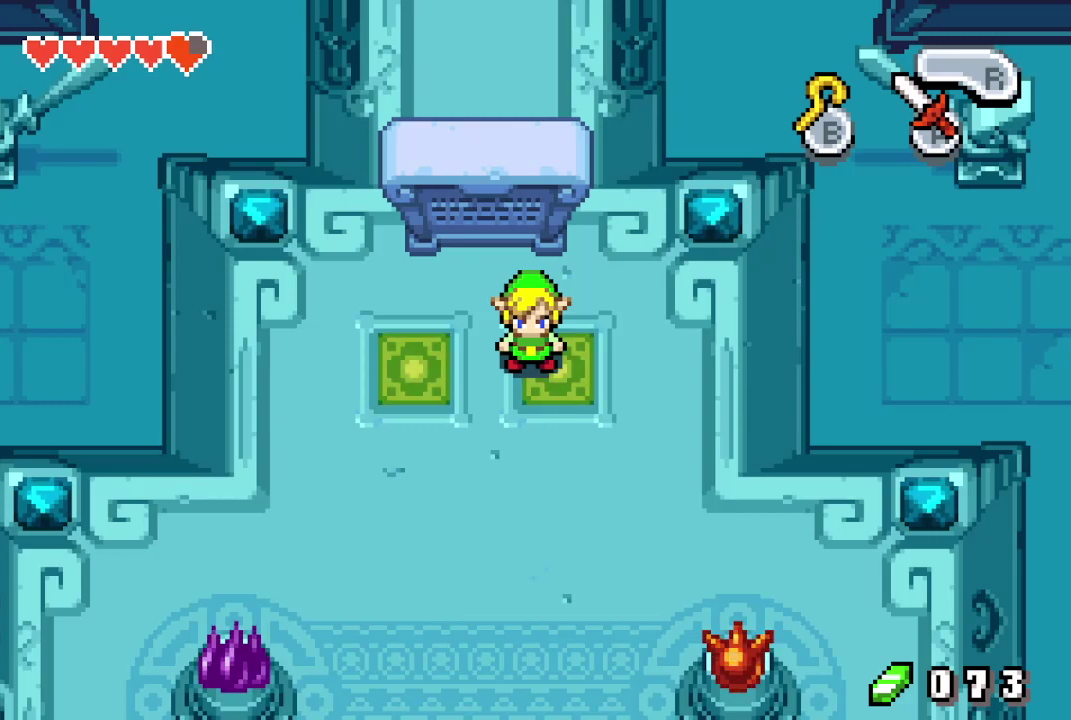
Gameplay with a controller (Nintendo layout); each line is a JSON object with the inputs held at the frame after it (dt_ms = milliseconds from this image to that frame). "events" lists button and stick changes between this image and that frame as [ms after this image, input, new state], when the widget could be followed in between. Not read: L3 R3.
{"dt_ms": 300, "buttons": ["DPAD_LEFT"], "events": [[300, "DPAD_LEFT", "down"]]}
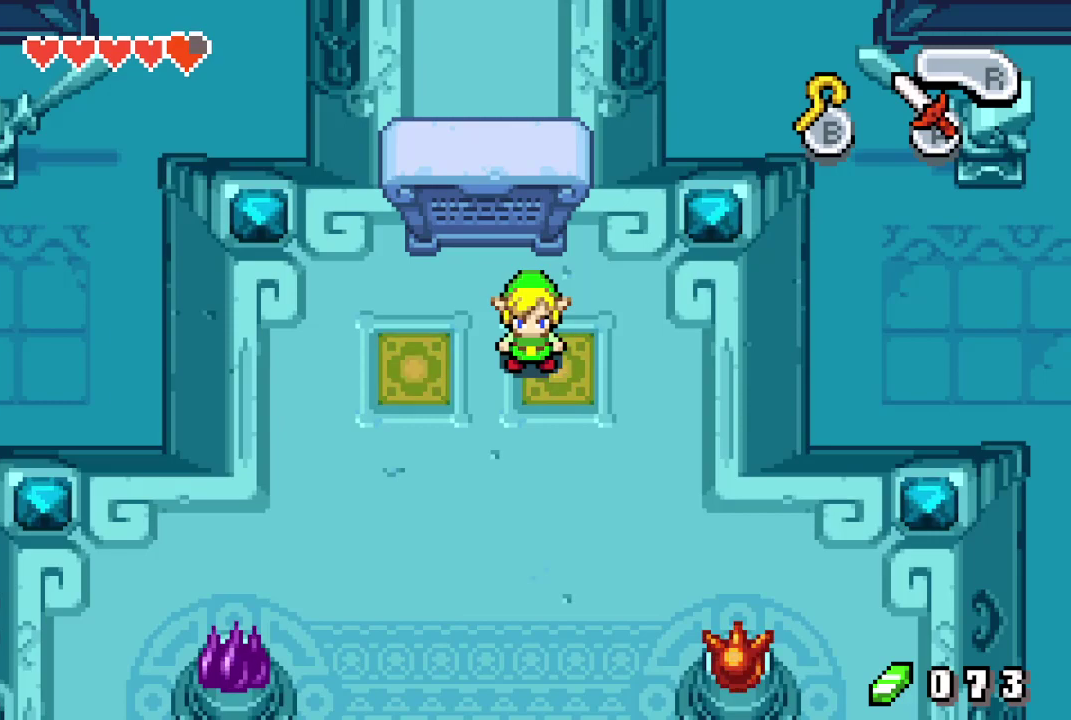
{"dt_ms": 500, "buttons": [], "events": [[367, "DPAD_DOWN", "down"], [417, "DPAD_LEFT", "up"], [450, "DPAD_DOWN", "up"]]}
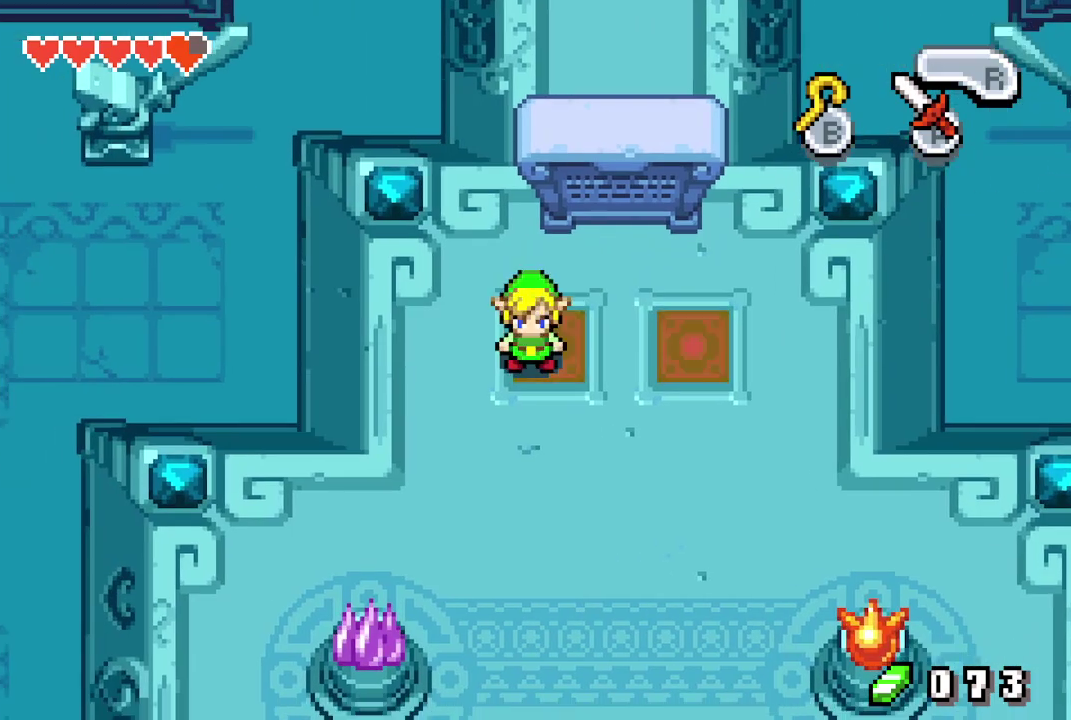
{"dt_ms": 700, "buttons": [], "events": []}
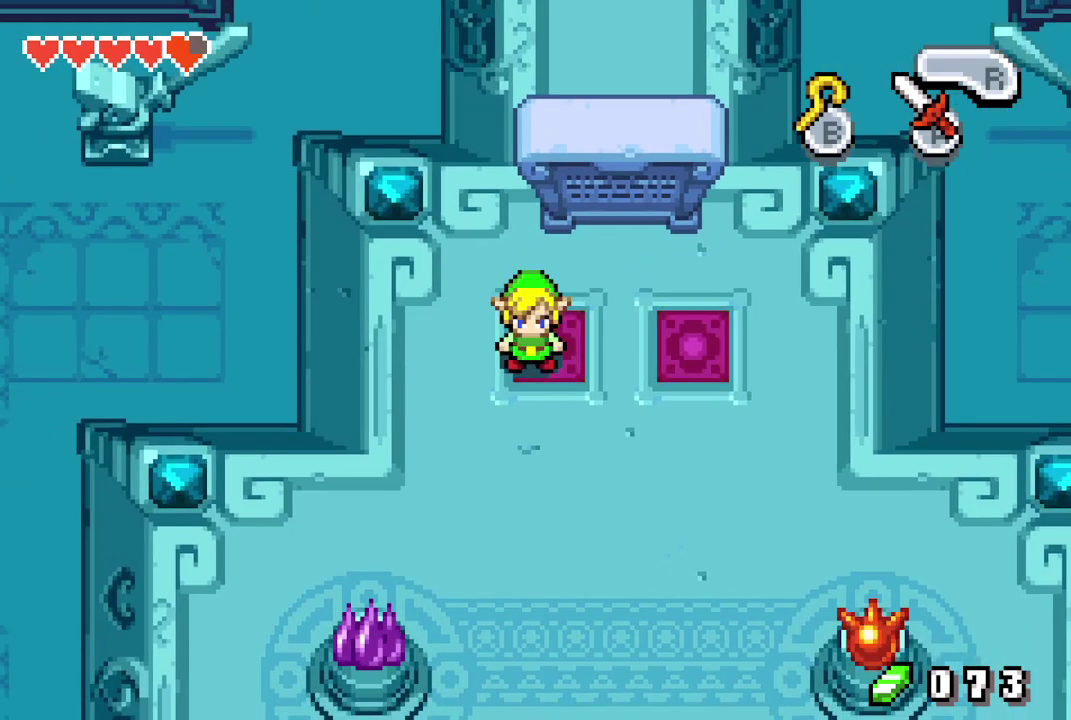
{"dt_ms": 500, "buttons": [], "events": []}